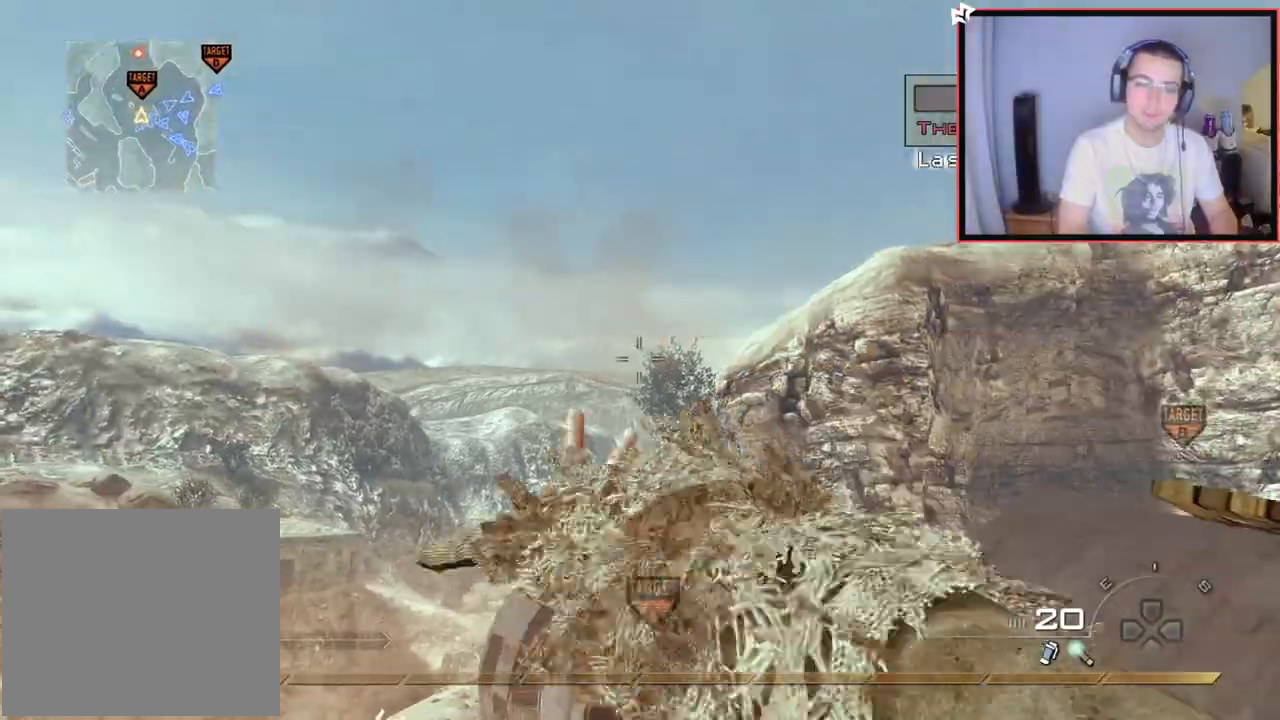
Gameplay with a controller (PlayStation layout); each line is a JSON object with the inputs held at the frame after it. "events" lists button and stick changes between this image and that frame as [ms after this image, input, new state], when the widget could be followed in between.
{"buttons": ["L3"], "left_stick": "up", "right_stick": "center", "events": [[133, "right_stick", "down-right"], [334, "right_stick", "center"], [350, "left_stick", "up"], [400, "L3", "down"]]}
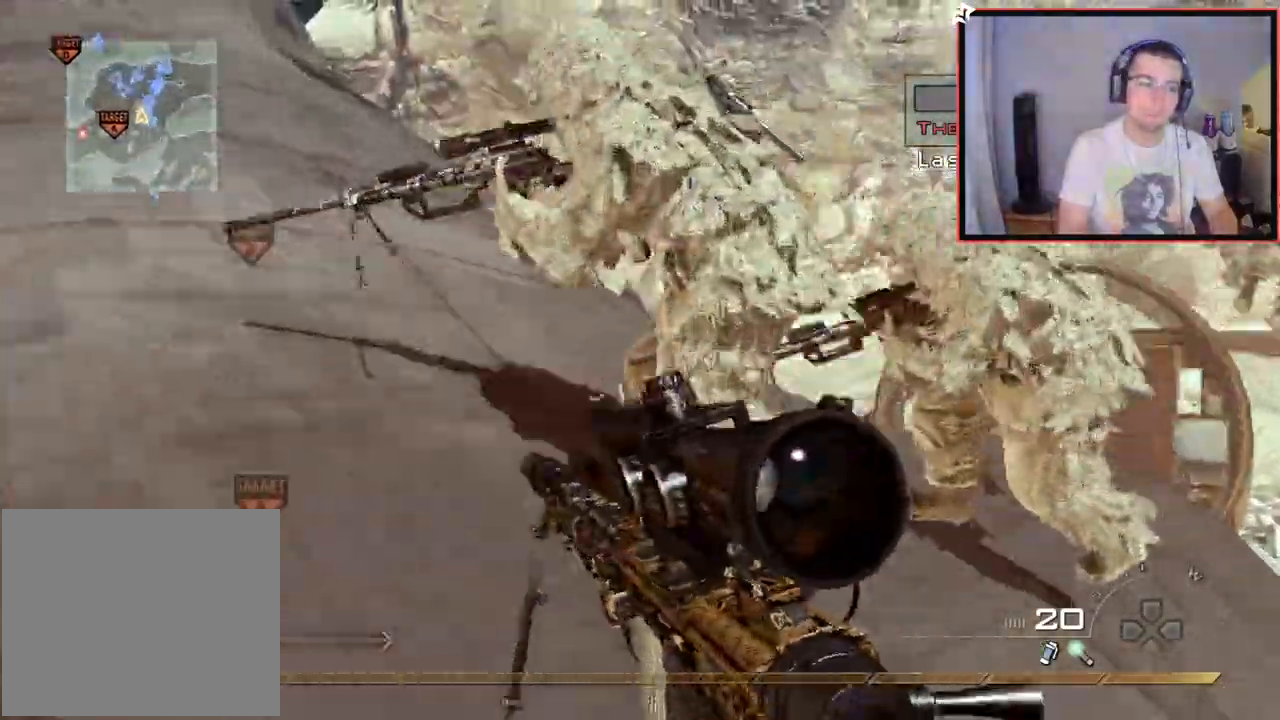
{"buttons": [], "left_stick": "up-right", "right_stick": "center", "events": [[84, "L3", "up"], [151, "right_stick", "right"], [167, "left_stick", "up-right"], [217, "right_stick", "center"]]}
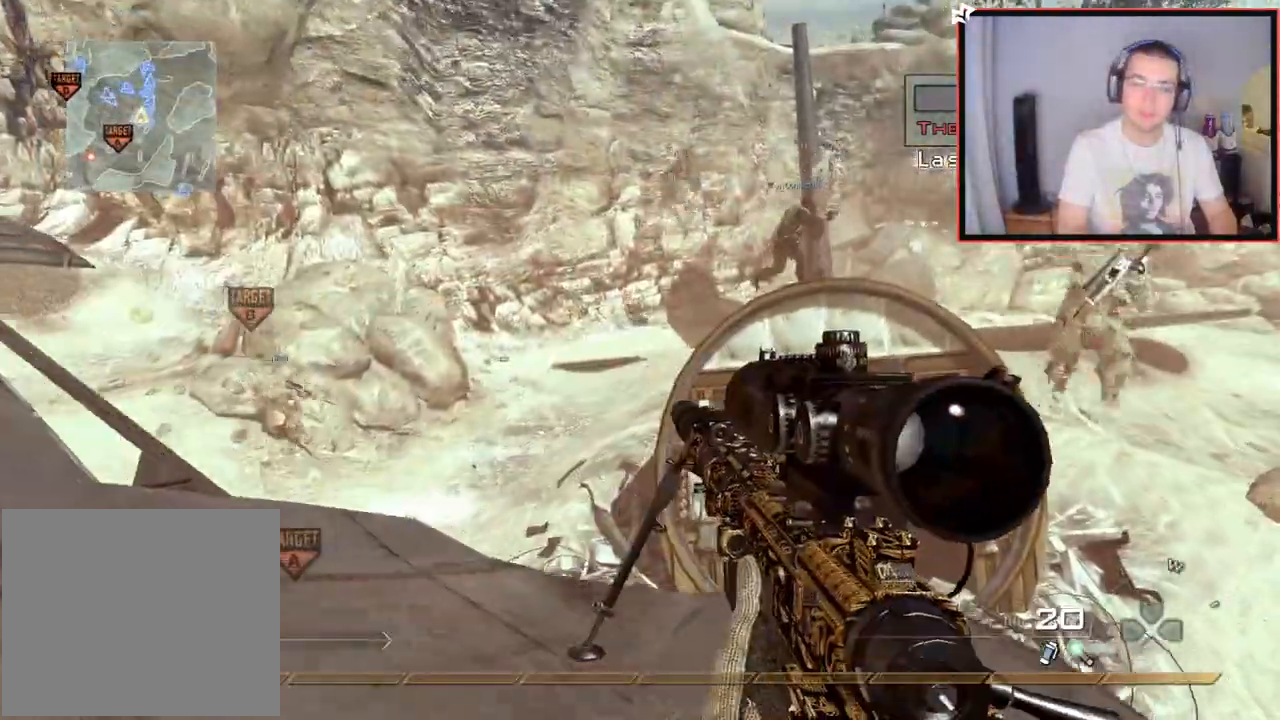
{"buttons": ["CROSS"], "left_stick": "up-left", "right_stick": "center", "events": [[150, "right_stick", "up"], [200, "left_stick", "up"], [217, "L3", "down"], [234, "right_stick", "center"], [434, "CROSS", "down"], [450, "left_stick", "up-left"], [467, "L3", "up"]]}
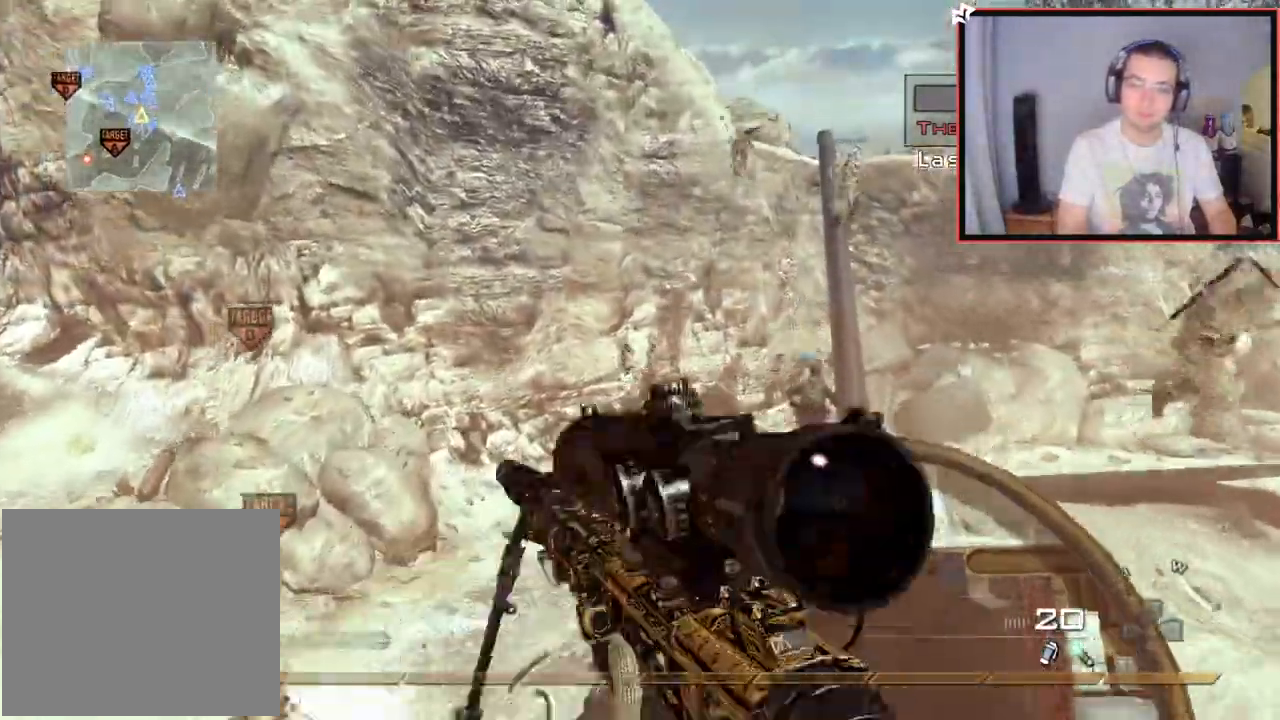
{"buttons": ["L3"], "left_stick": "up", "right_stick": "center", "events": [[16, "CROSS", "up"], [100, "R2", "down"], [100, "SQUARE", "down"], [233, "SQUARE", "up"], [250, "R2", "up"], [417, "L3", "down"], [417, "left_stick", "up"]]}
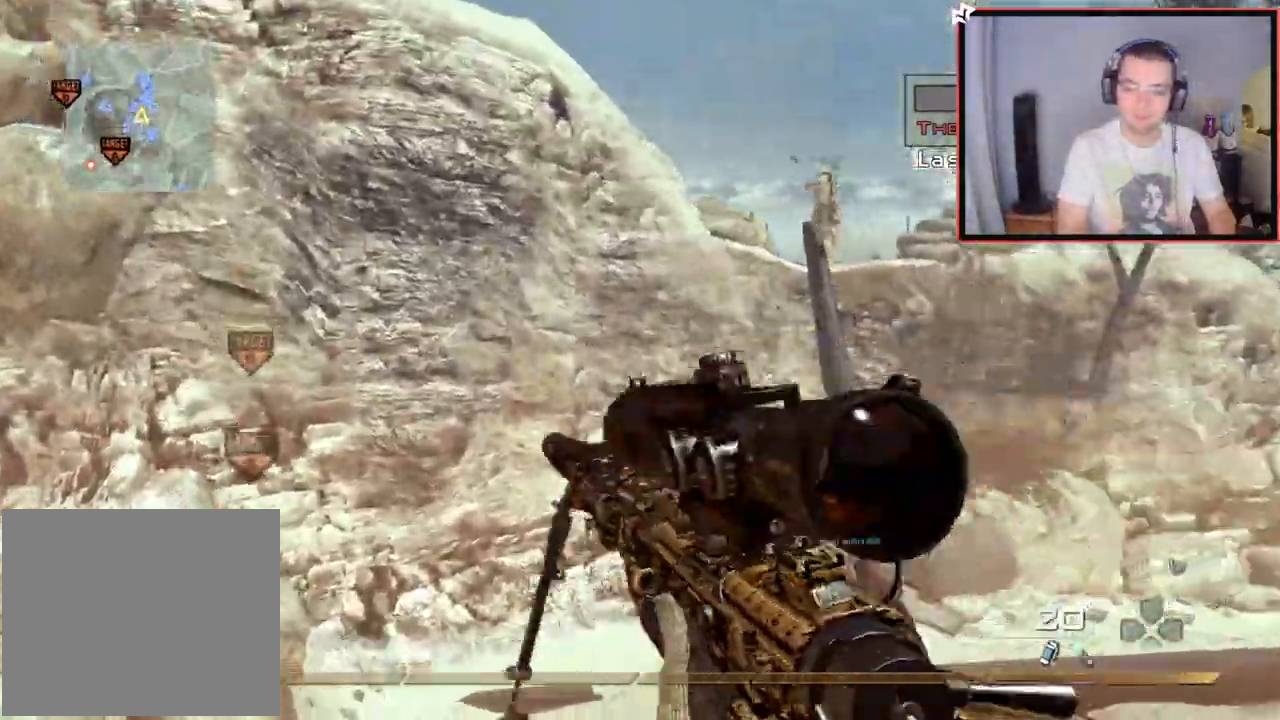
{"buttons": ["CROSS"], "left_stick": "center", "right_stick": "right", "events": [[217, "L3", "up"], [267, "SQUARE", "down"], [284, "R2", "down"], [300, "right_stick", "right"], [334, "SQUARE", "up"], [367, "left_stick", "center"], [384, "R2", "up"], [400, "CROSS", "down"]]}
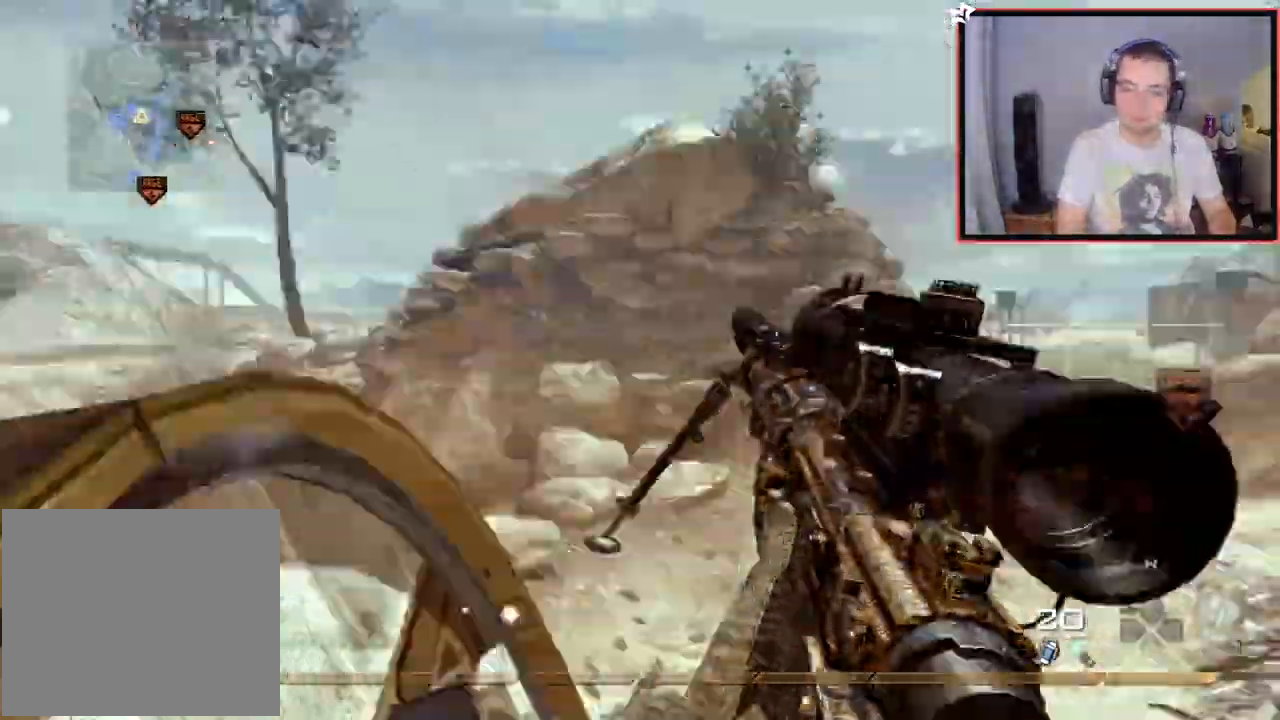
{"buttons": [], "left_stick": "up-right", "right_stick": "right", "events": [[51, "left_stick", "up"], [101, "L3", "down"], [234, "L3", "up"], [267, "R2", "down"], [284, "CROSS", "up"], [284, "SQUARE", "down"], [301, "left_stick", "up-right"], [334, "CROSS", "down"], [384, "SQUARE", "up"], [418, "R2", "up"], [501, "CROSS", "up"]]}
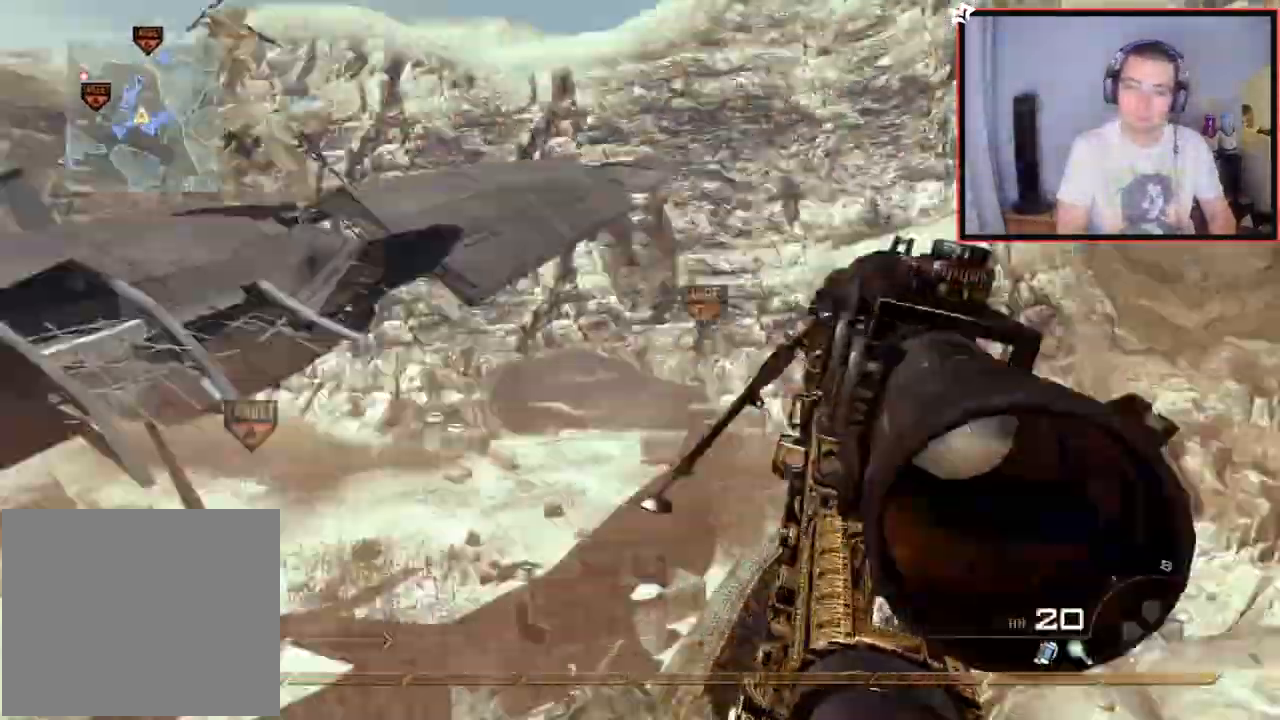
{"buttons": ["CROSS", "SQUARE", "TRIANGLE", "R2"], "left_stick": "up-right", "right_stick": "right"}
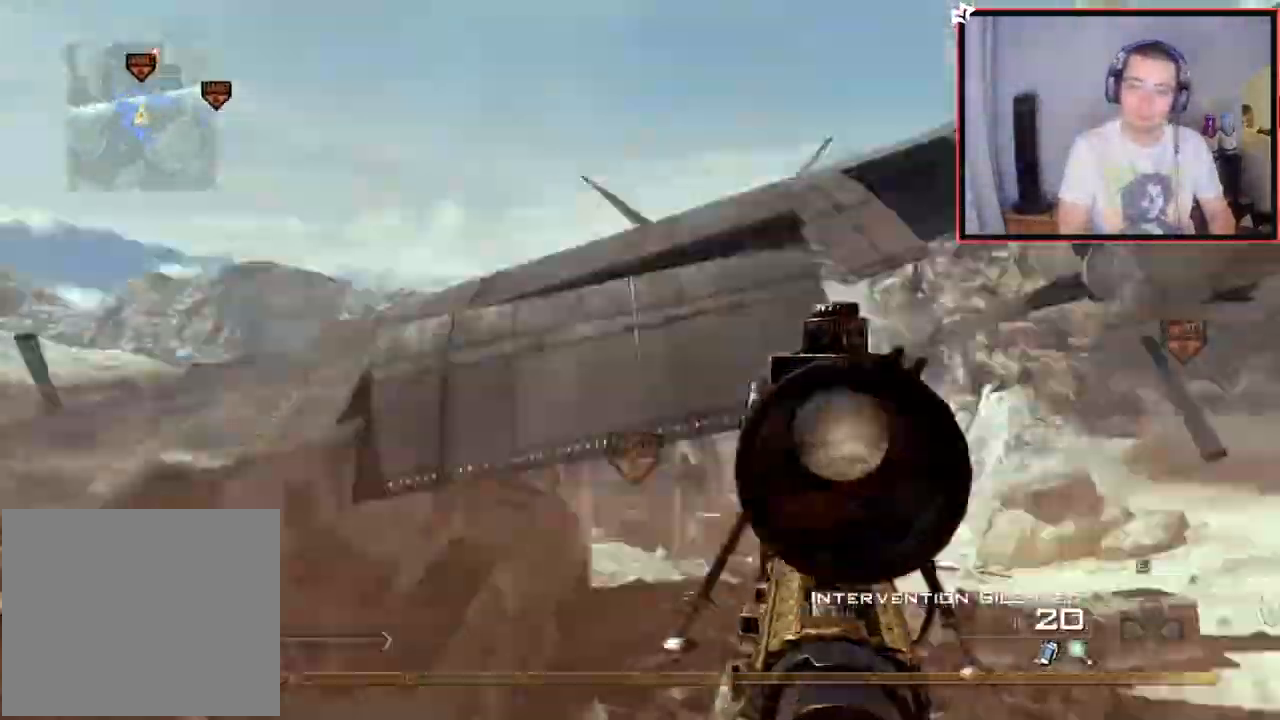
{"buttons": ["R2"], "left_stick": "left", "right_stick": "center", "events": [[50, "SQUARE", "up"], [50, "TRIANGLE", "up"], [66, "R2", "up"], [83, "right_stick", "center"], [216, "TRIANGLE", "down"], [250, "left_stick", "up-left"], [266, "right_stick", "left"], [383, "CROSS", "up"], [383, "R2", "down"], [400, "SQUARE", "down"], [400, "right_stick", "center"], [483, "SQUARE", "up"], [483, "TRIANGLE", "up"], [500, "left_stick", "left"]]}
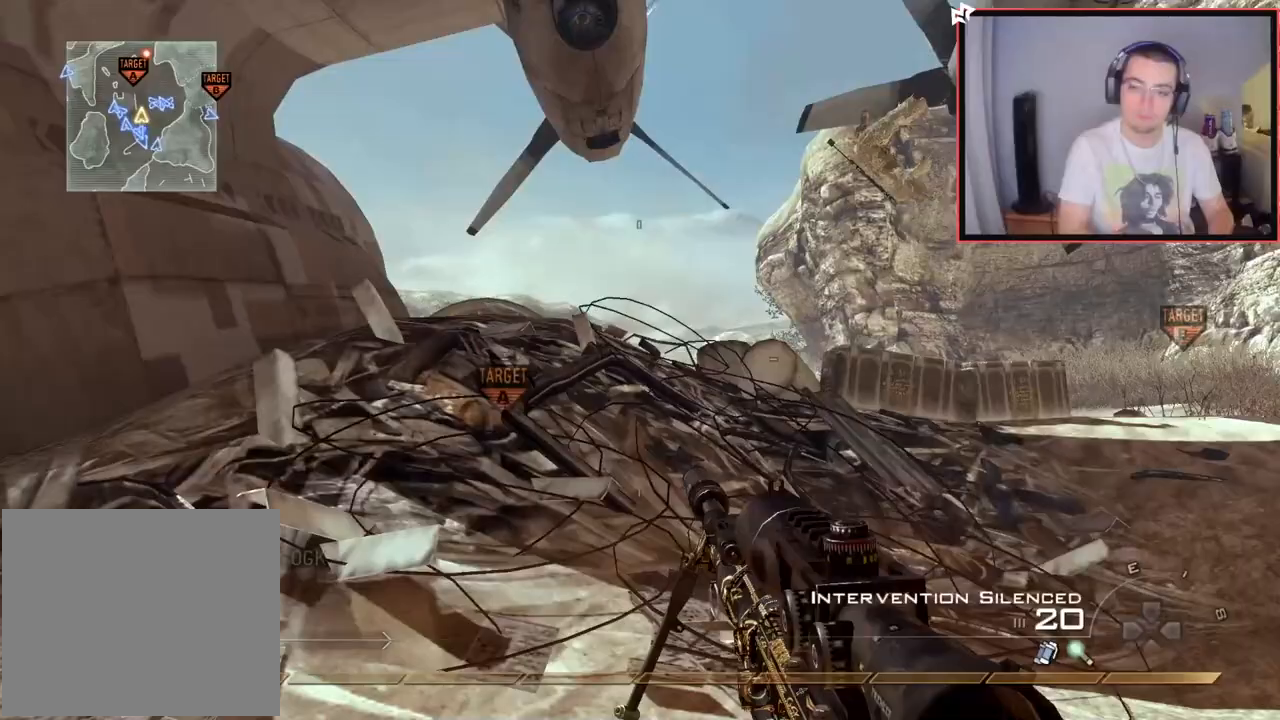
{"buttons": ["R2"], "left_stick": "left", "right_stick": "center", "events": [[33, "R2", "up"], [100, "right_stick", "right"], [167, "right_stick", "center"], [267, "TRIANGLE", "down"], [317, "TRIANGLE", "up"], [384, "TRIANGLE", "down"], [400, "R2", "down"], [434, "SQUARE", "down"], [434, "TRIANGLE", "up"], [500, "SQUARE", "up"]]}
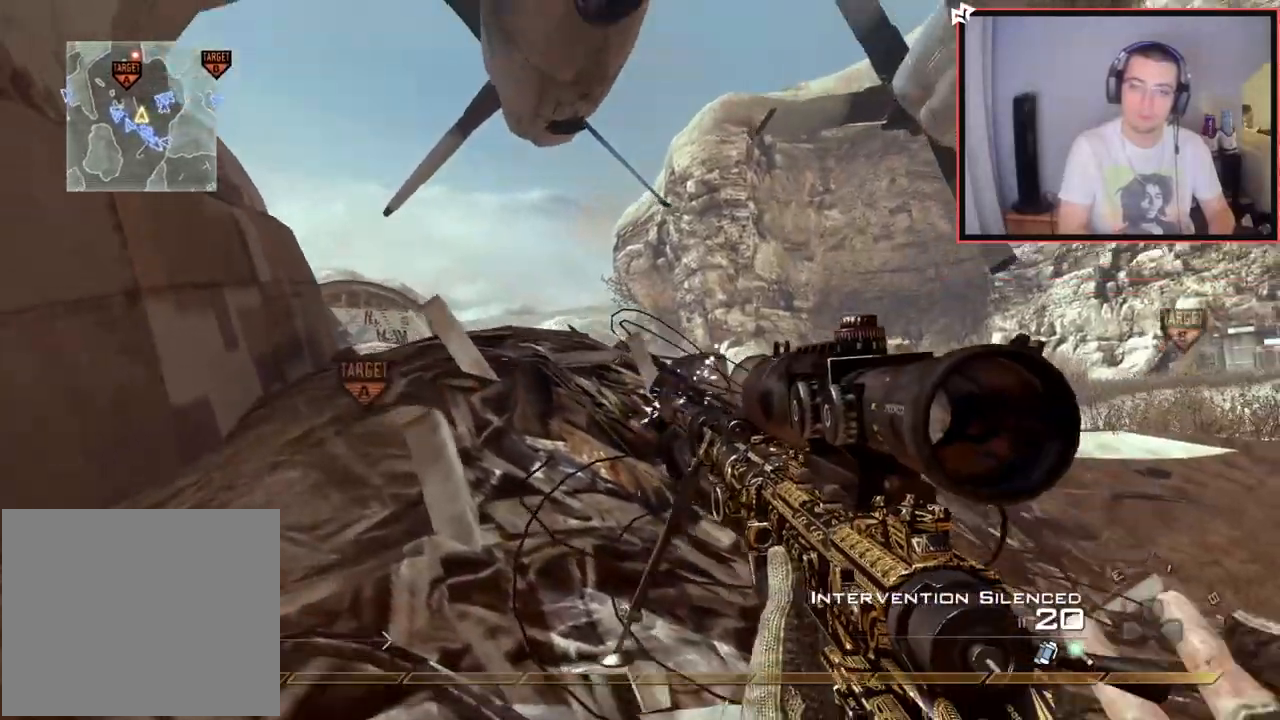
{"buttons": ["START"], "left_stick": "center", "right_stick": "center", "events": [[34, "R2", "up"], [234, "left_stick", "center"], [451, "START", "down"]]}
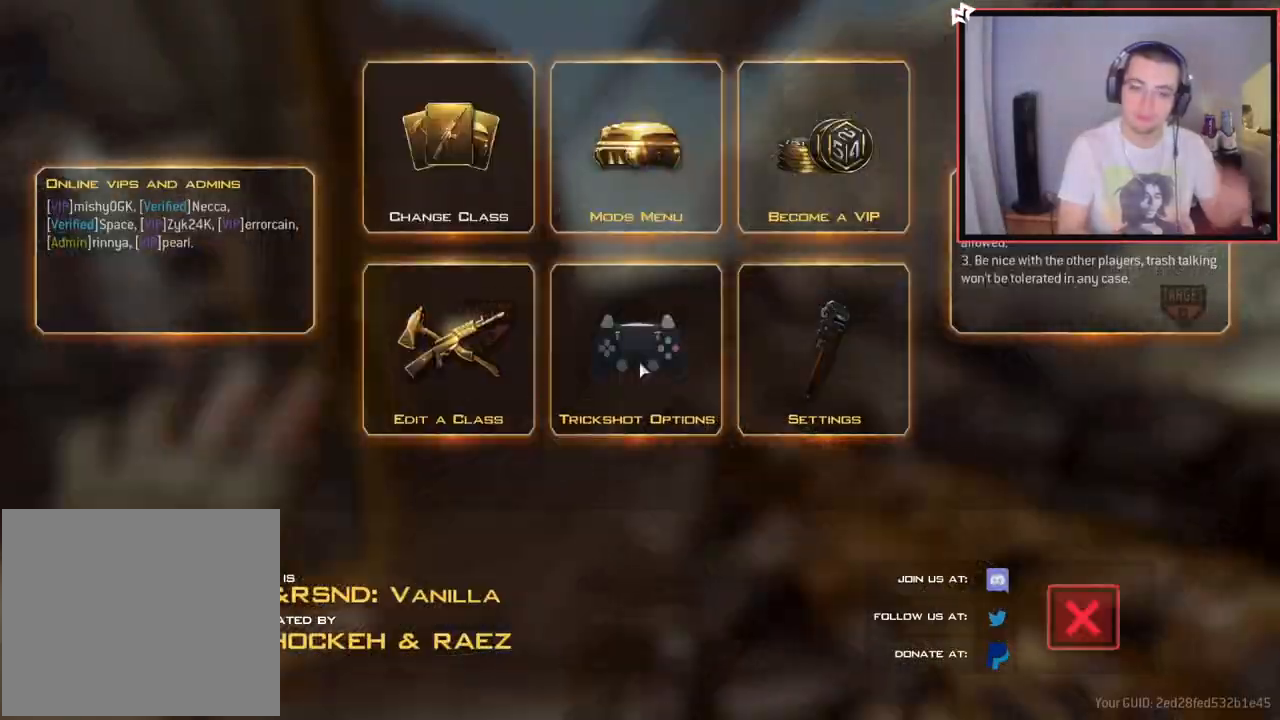
{"buttons": [], "left_stick": "center", "right_stick": "center", "events": [[67, "START", "up"], [250, "CROSS", "down"], [334, "CROSS", "up"]]}
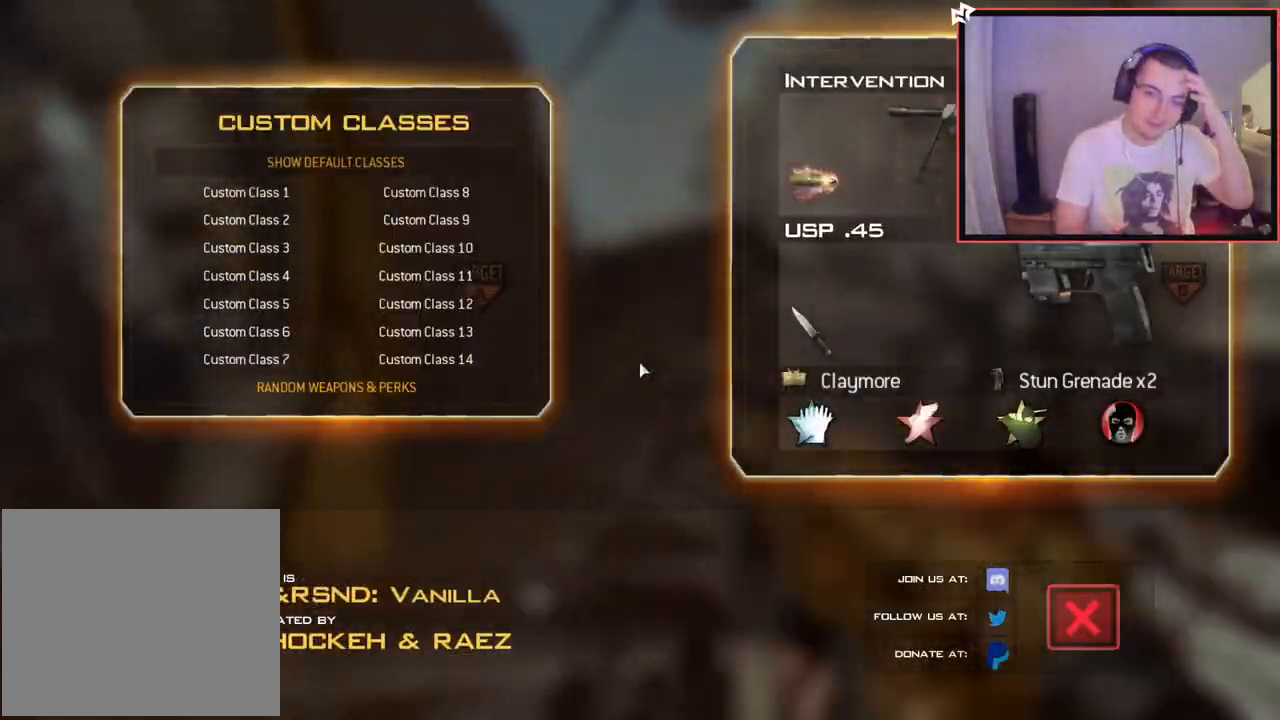
{"buttons": [], "left_stick": "center", "right_stick": "center", "events": [[350, "DPAD_DOWN", "down"], [500, "DPAD_DOWN", "up"]]}
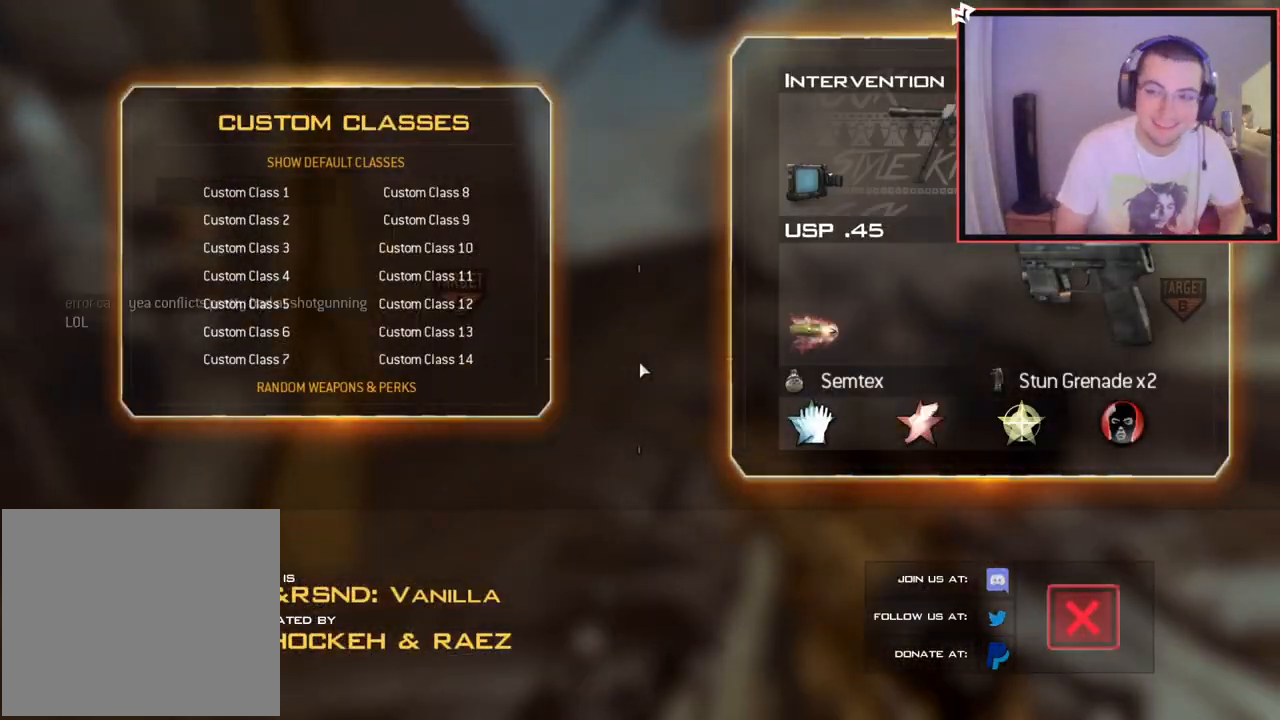
{"buttons": ["DPAD_DOWN"], "left_stick": "center", "right_stick": "center", "events": [[83, "DPAD_DOWN", "down"], [234, "DPAD_DOWN", "up"], [484, "DPAD_DOWN", "down"]]}
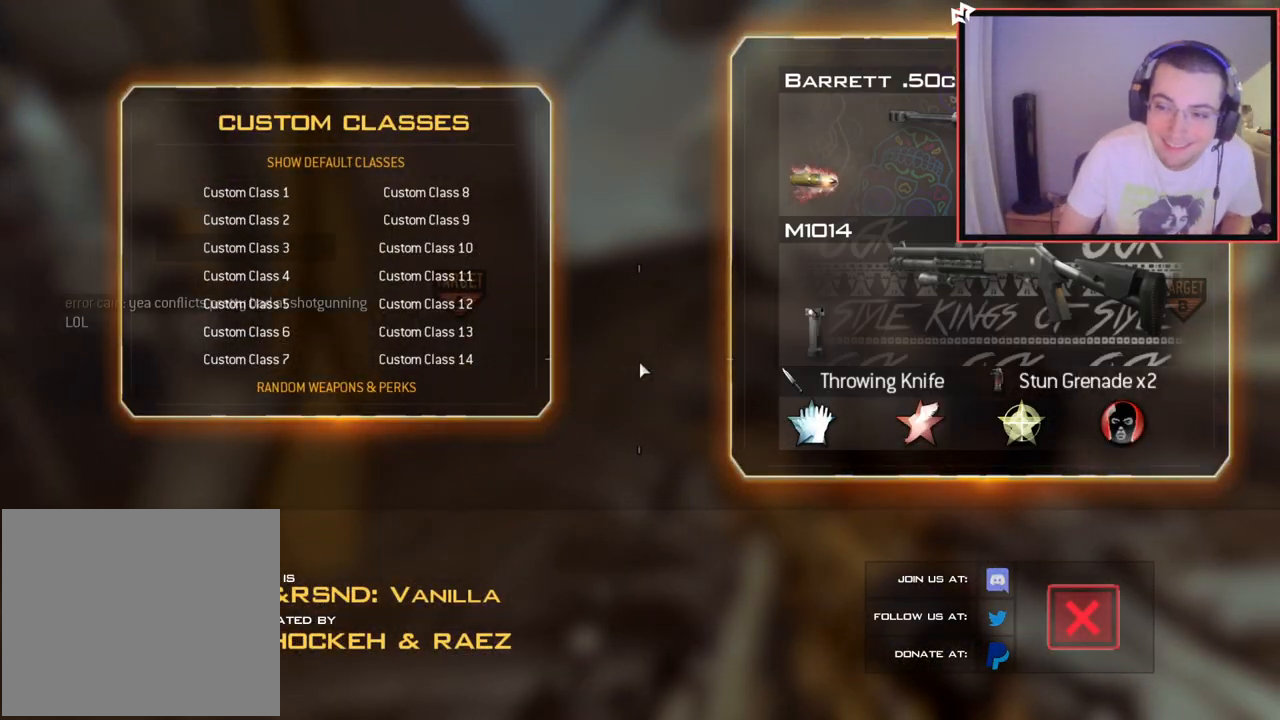
{"buttons": [], "left_stick": "center", "right_stick": "center", "events": [[116, "DPAD_DOWN", "up"], [233, "DPAD_DOWN", "down"], [383, "DPAD_DOWN", "up"]]}
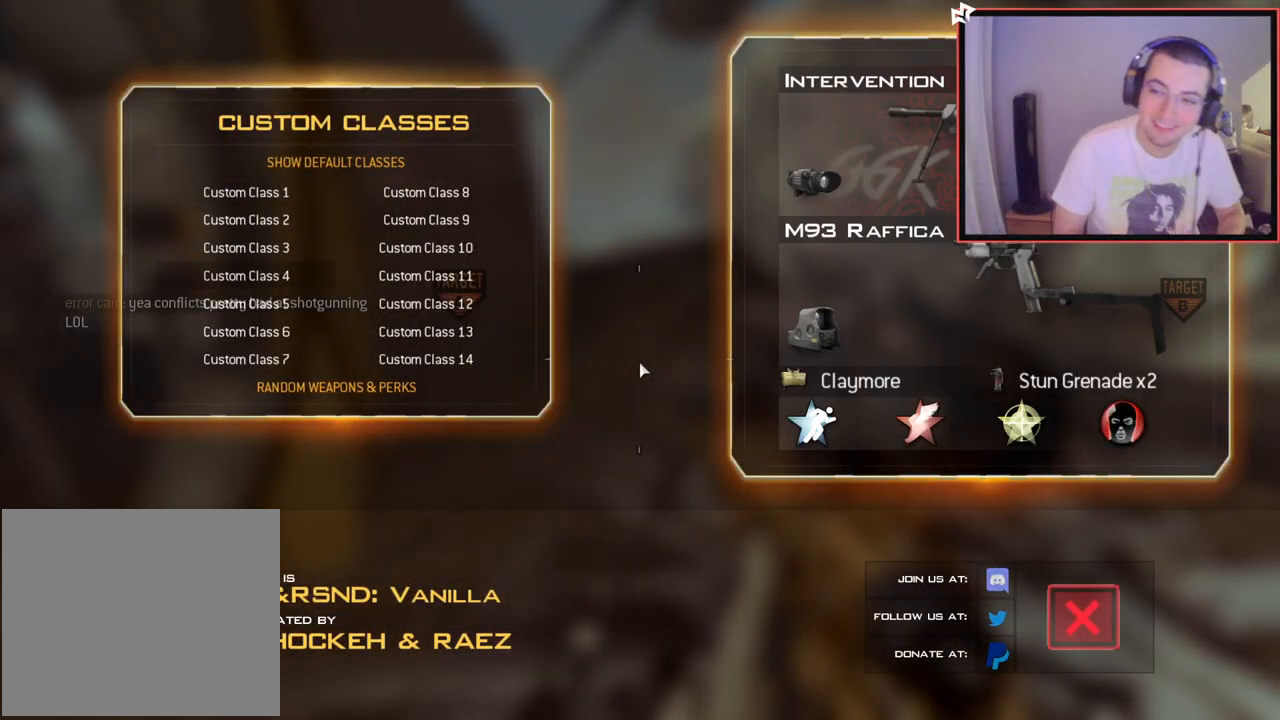
{"buttons": [], "left_stick": "center", "right_stick": "center", "events": [[50, "DPAD_UP", "down"], [167, "DPAD_UP", "up"], [417, "CROSS", "down"], [501, "CROSS", "up"]]}
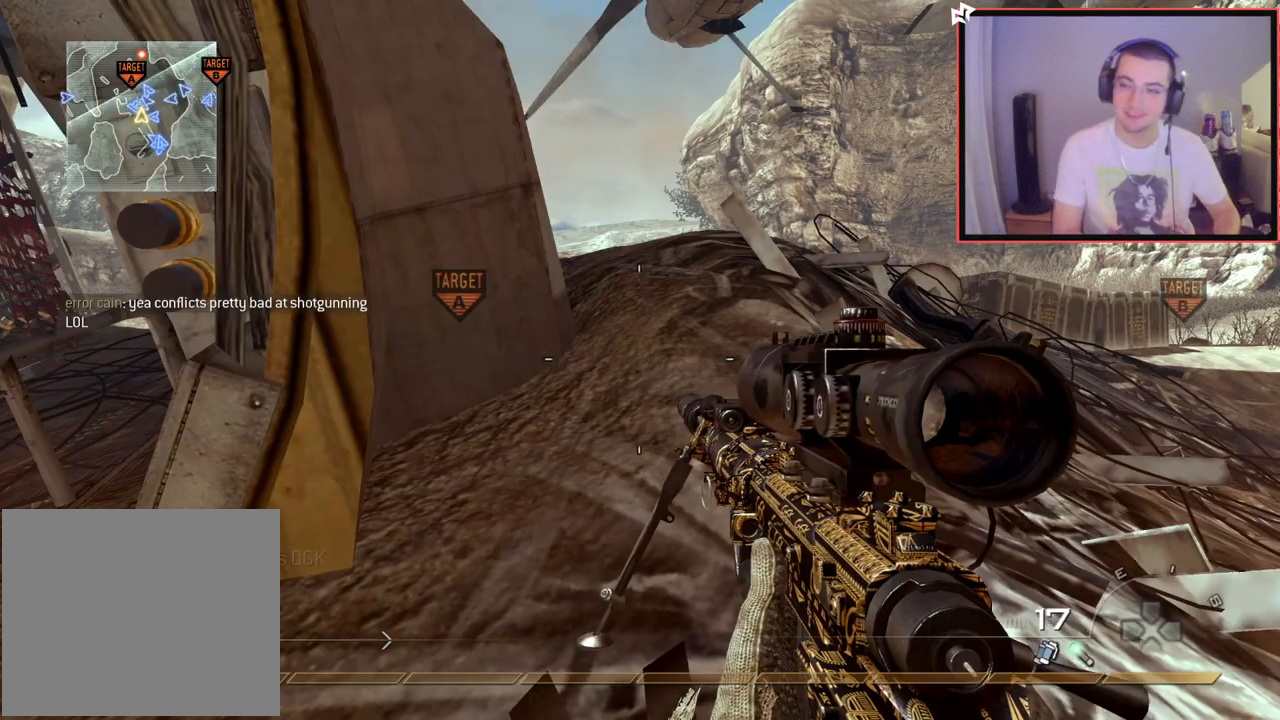
{"buttons": ["L3"], "left_stick": "up-left", "right_stick": "center", "events": [[116, "TRIANGLE", "down"], [183, "TRIANGLE", "up"], [233, "left_stick", "left"], [266, "right_stick", "left"], [333, "left_stick", "up-left"], [350, "L3", "down"], [417, "right_stick", "center"]]}
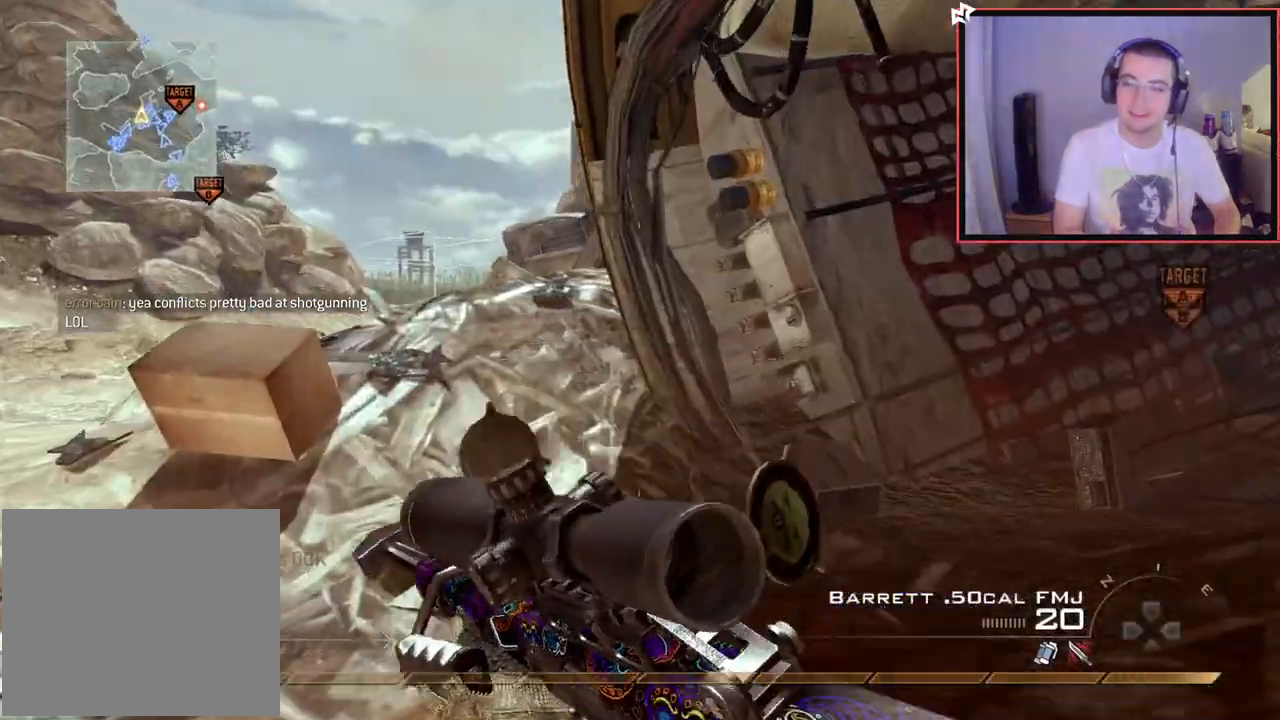
{"buttons": [], "left_stick": "up-left", "right_stick": "center", "events": [[133, "L3", "up"]]}
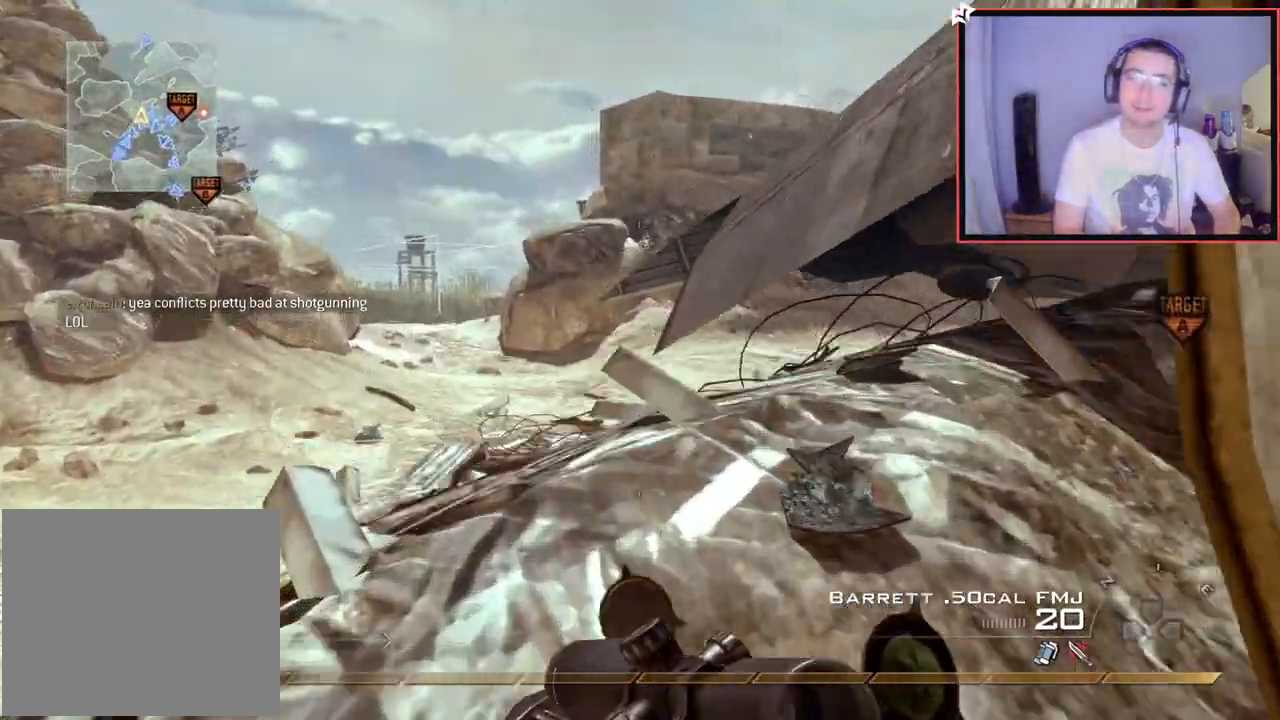
{"buttons": [], "left_stick": "up", "right_stick": "center", "events": [[51, "right_stick", "right"], [134, "right_stick", "center"], [351, "CROSS", "down"], [434, "CROSS", "up"], [468, "left_stick", "up"]]}
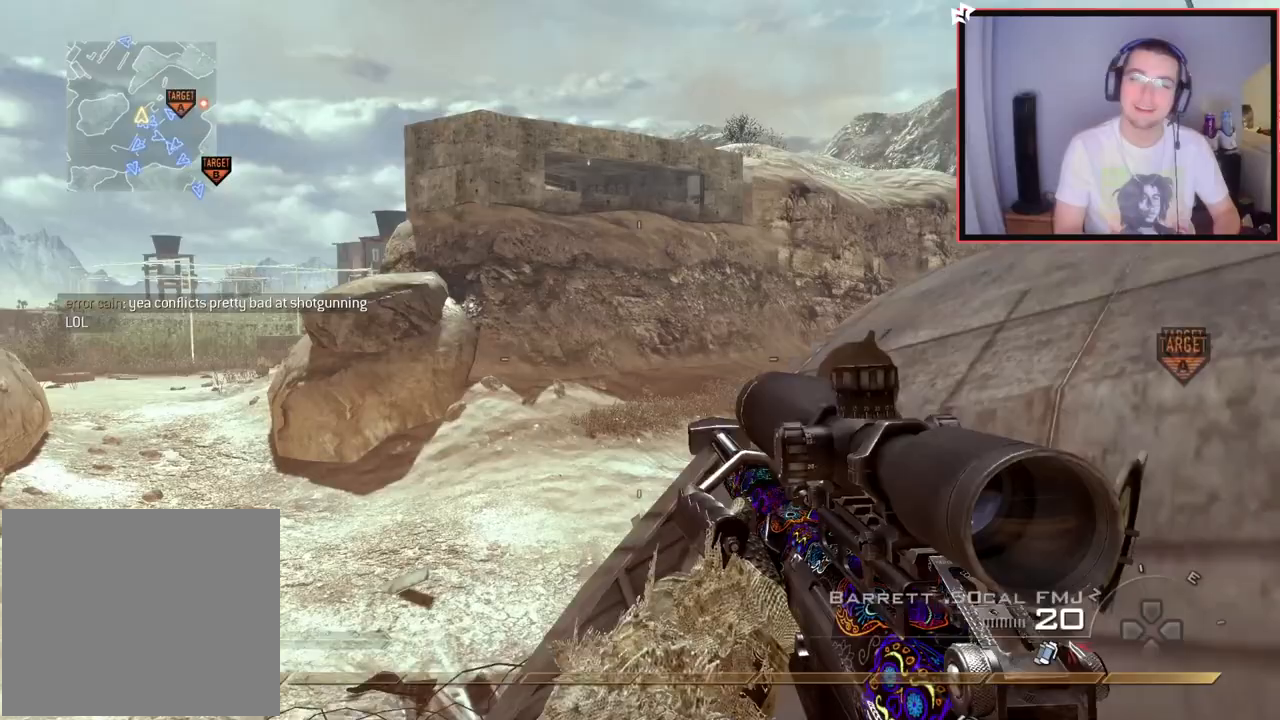
{"buttons": [], "left_stick": "up-right", "right_stick": "center", "events": [[17, "TRIANGLE", "down"], [17, "left_stick", "up-right"], [117, "TRIANGLE", "up"], [200, "L3", "down"], [234, "right_stick", "right"], [350, "right_stick", "center"], [400, "L3", "up"]]}
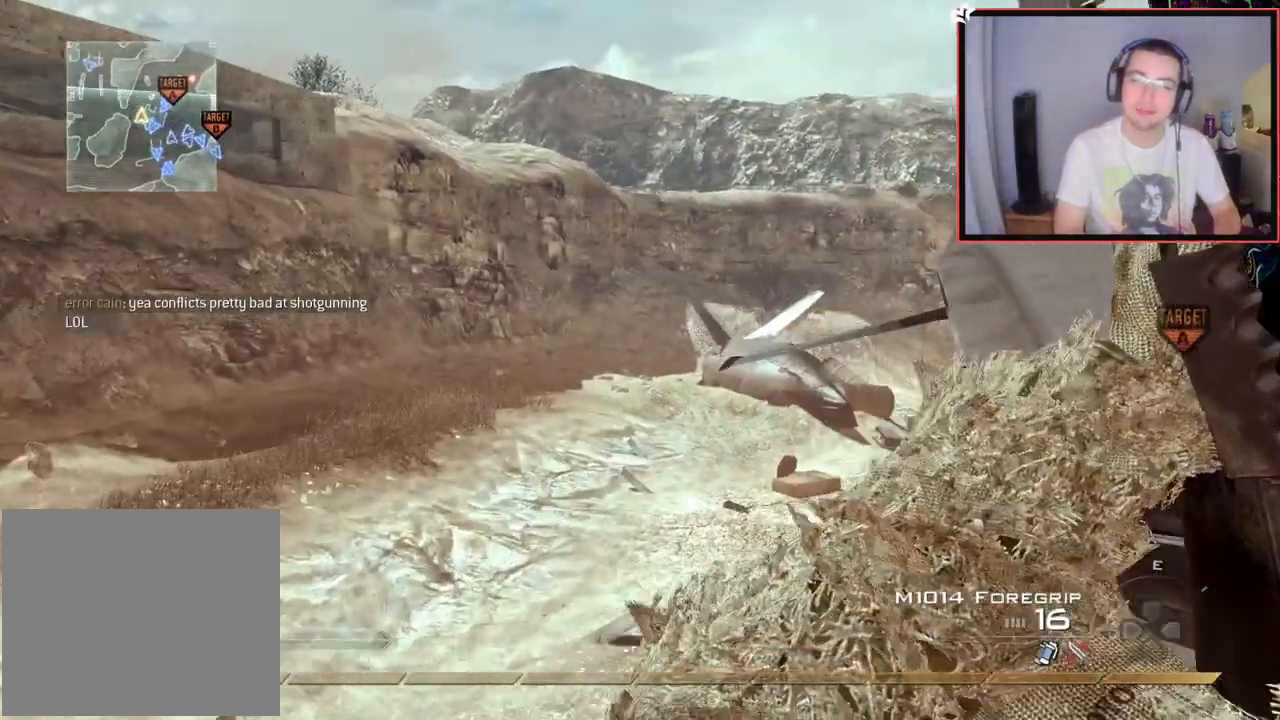
{"buttons": [], "left_stick": "up", "right_stick": "center", "events": [[16, "right_stick", "right"], [233, "right_stick", "center"], [316, "L3", "down"], [316, "left_stick", "up"], [400, "TRIANGLE", "down"], [450, "L3", "up"], [467, "TRIANGLE", "up"]]}
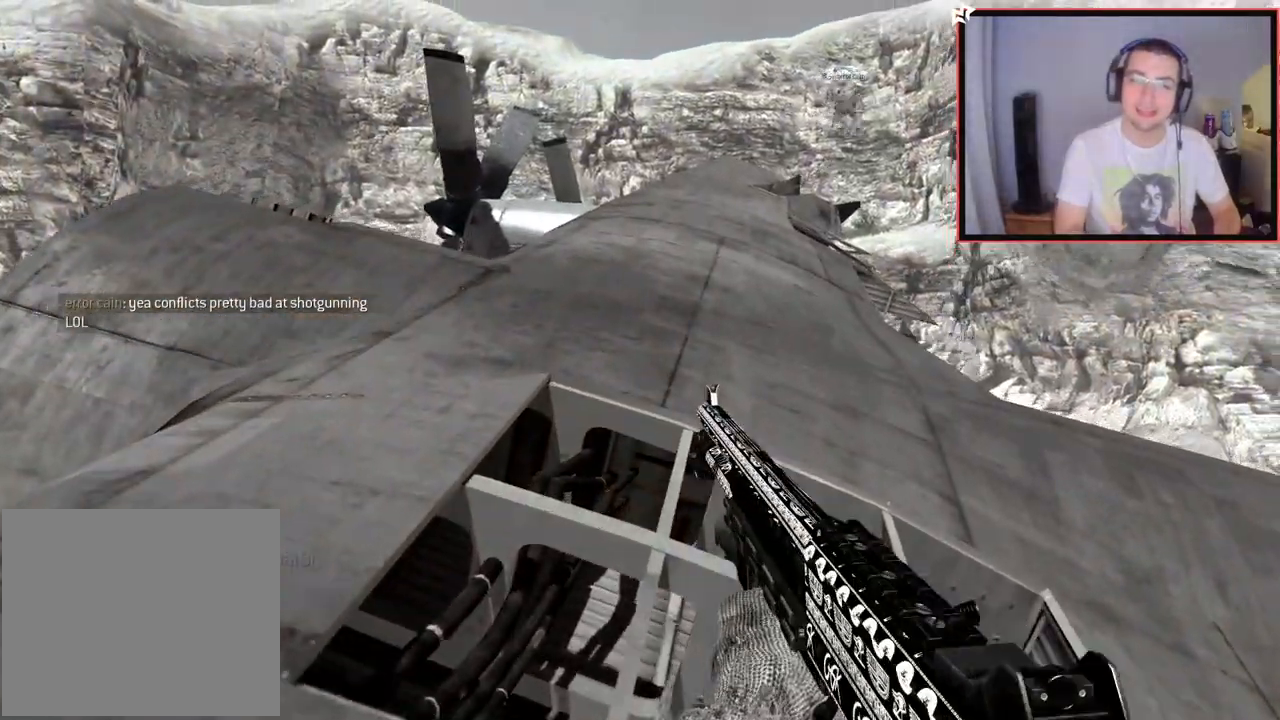
{"buttons": [], "left_stick": "center", "right_stick": "center", "events": [[17, "TRIANGLE", "down"], [33, "left_stick", "center"], [100, "TRIANGLE", "up"], [200, "right_stick", "right"], [250, "left_stick", "up-left"], [334, "right_stick", "center"], [417, "R2", "down"], [417, "SQUARE", "down"], [434, "left_stick", "center"], [500, "R2", "up"], [500, "SQUARE", "up"]]}
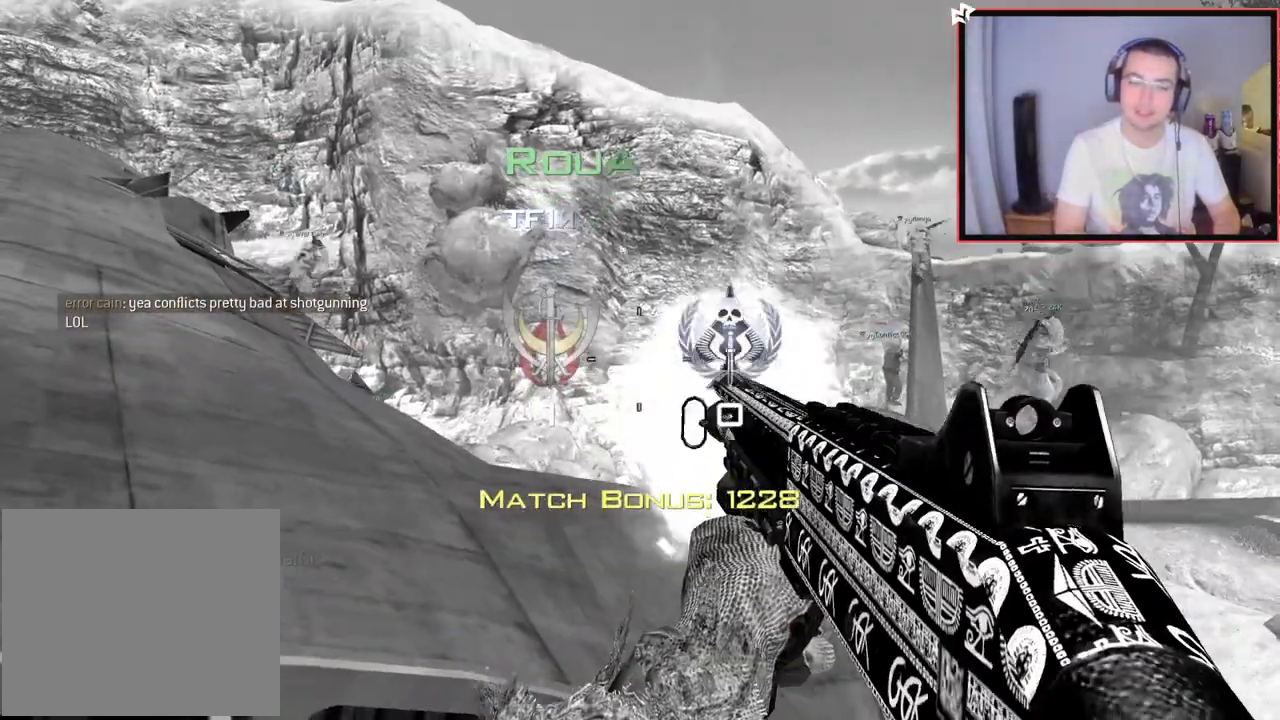
{"buttons": [], "left_stick": "center", "right_stick": "center", "events": []}
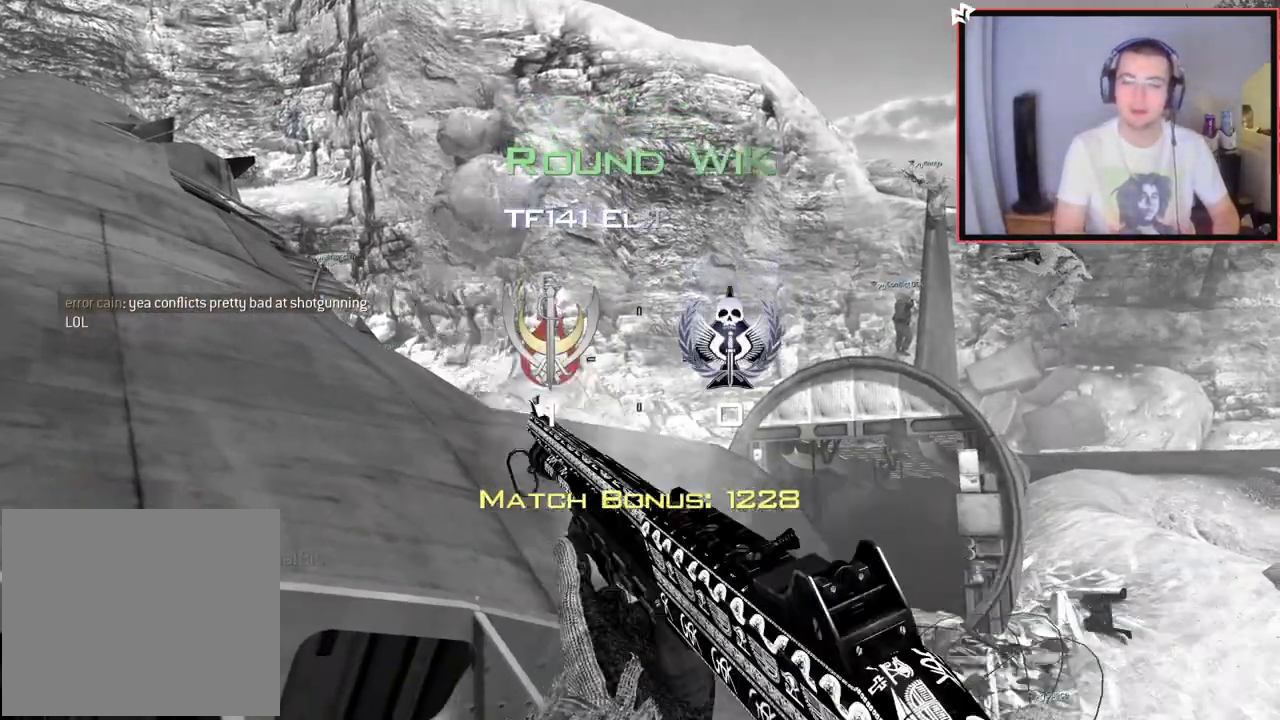
{"buttons": [], "left_stick": "center", "right_stick": "center", "events": []}
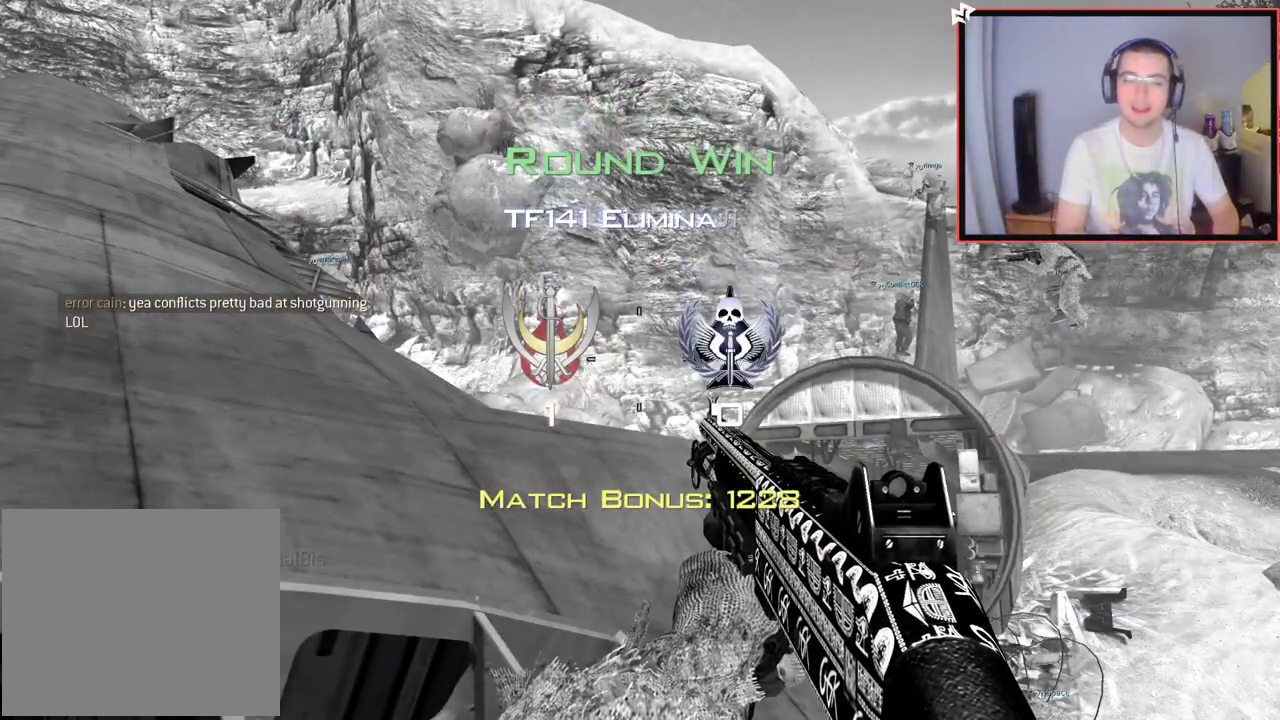
{"buttons": [], "left_stick": "center", "right_stick": "center", "events": [[250, "START", "down"], [367, "START", "up"]]}